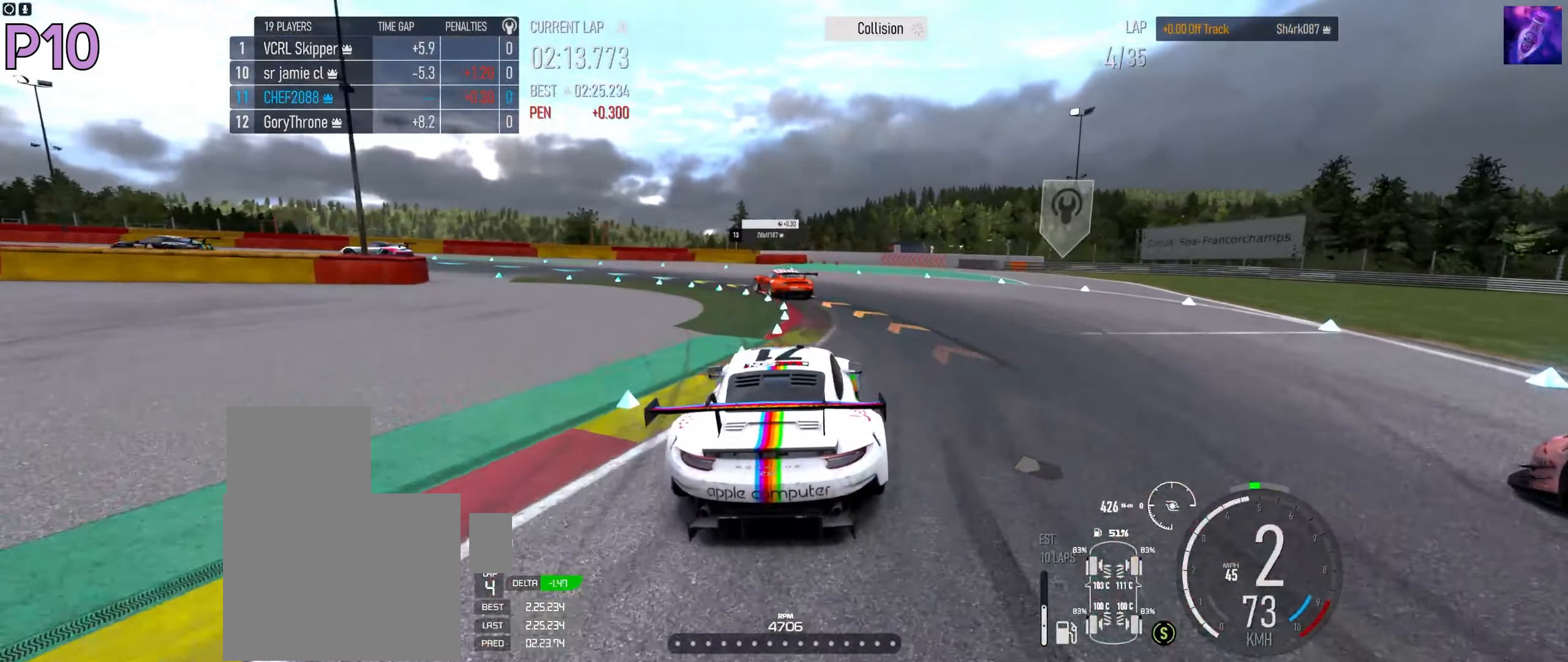
Gameplay with a controller (Xbox layout); each line is a JSON object with the inputs held at the frame after it. "events" lists button and stick changes between this image and that frame as [ms after this image, input, new state], when the widget could be followed in between.
{"buttons": ["L2"], "left_stick": "left", "right_stick": "center", "events": [[100, "R2", "up"], [233, "L2", "down"], [333, "L2", "up"], [433, "L2", "down"]]}
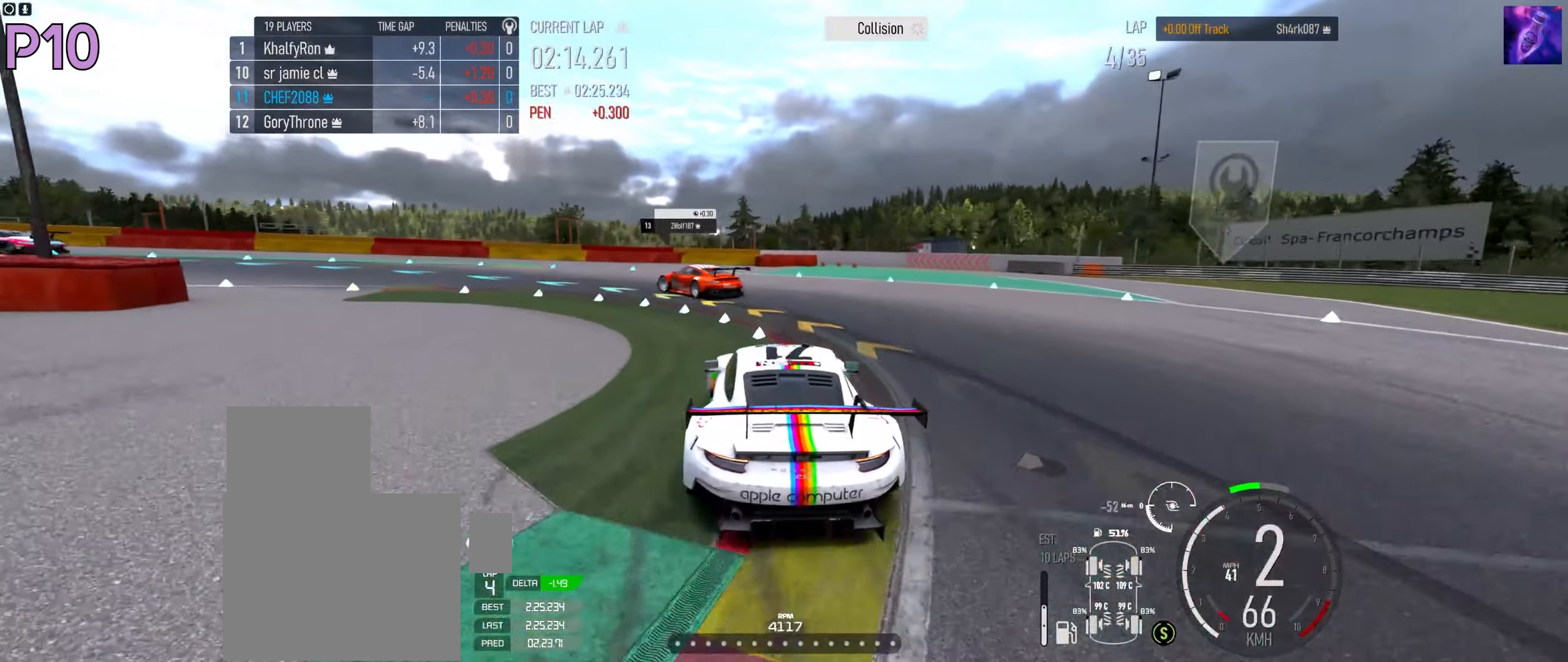
{"buttons": [], "left_stick": "left", "right_stick": "center", "events": [[83, "L2", "up"], [216, "L2", "down"], [333, "L2", "up"]]}
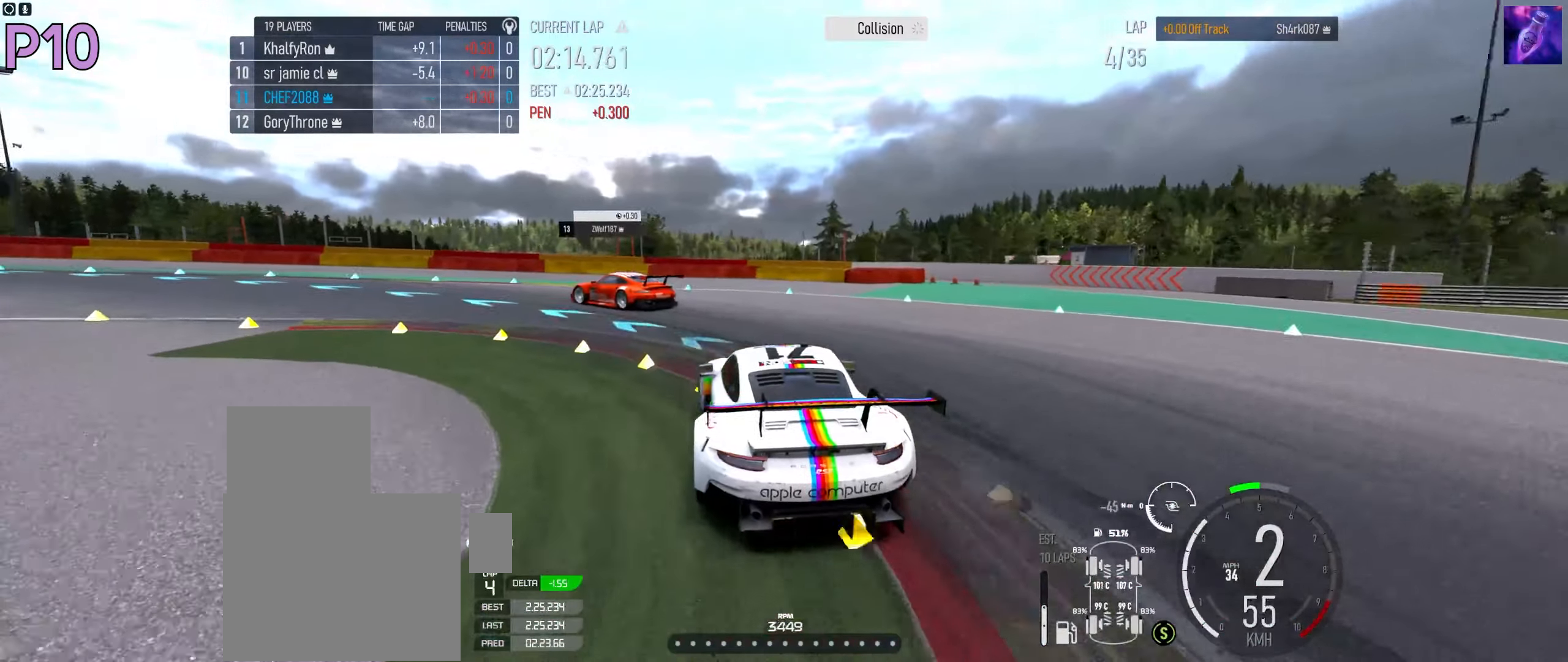
{"buttons": ["R2"], "left_stick": "left", "right_stick": "center", "events": [[200, "R2", "down"]]}
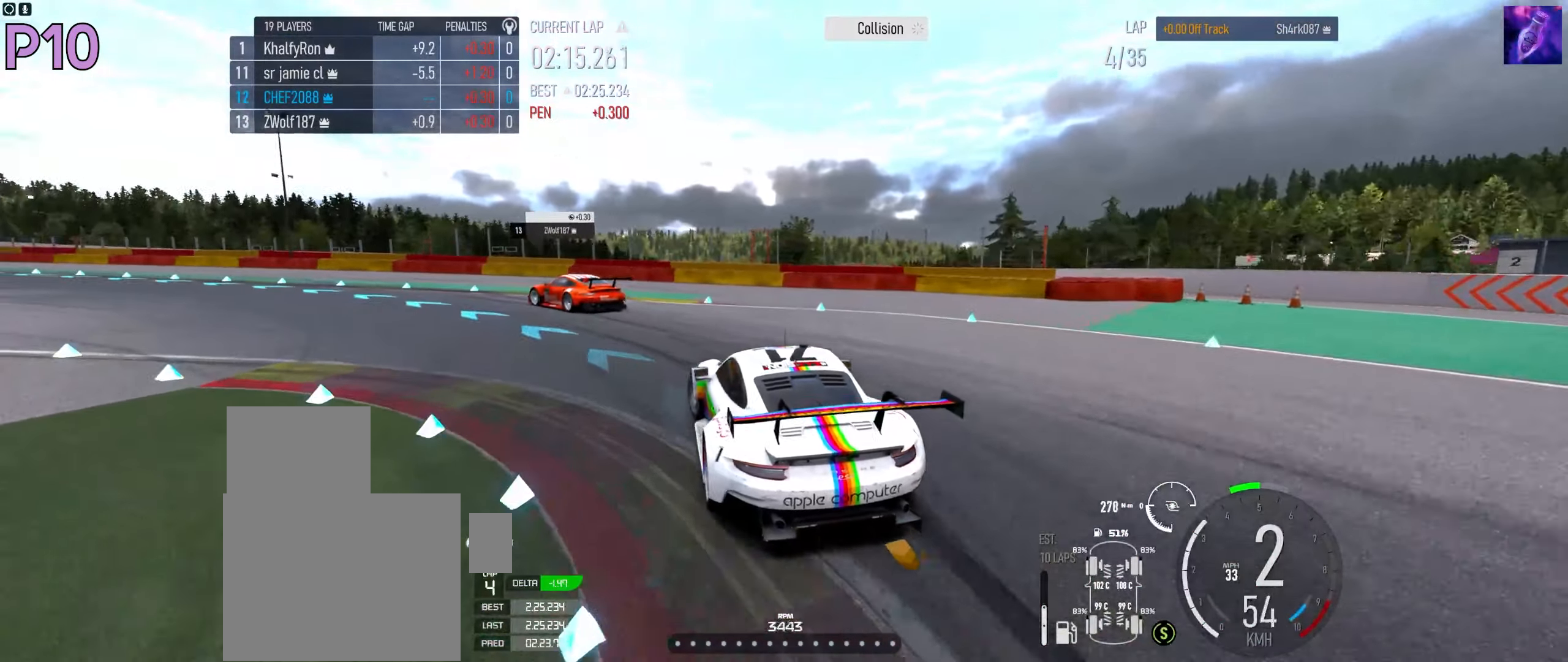
{"buttons": ["R2"], "left_stick": "left", "right_stick": "center", "events": []}
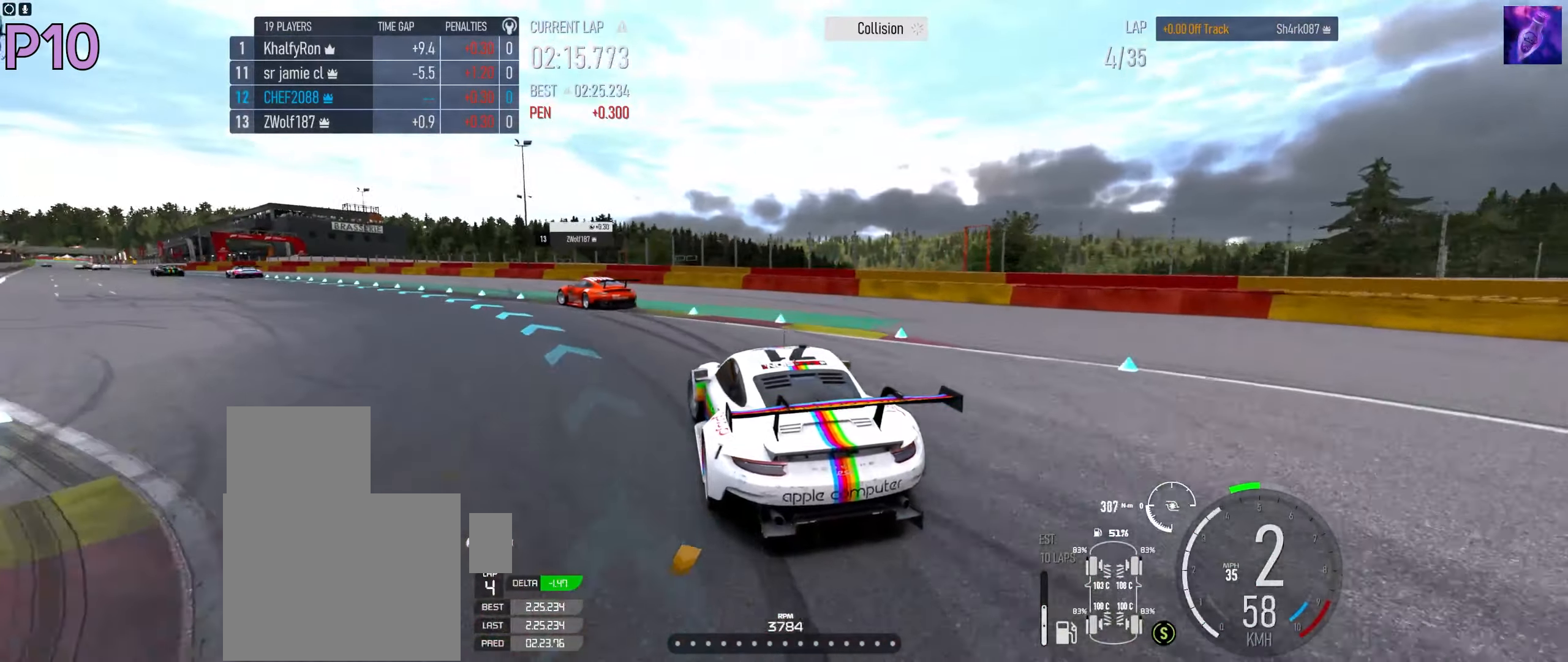
{"buttons": ["R2"], "left_stick": "left", "right_stick": "center", "events": [[333, "left_stick", "center"], [483, "left_stick", "left"]]}
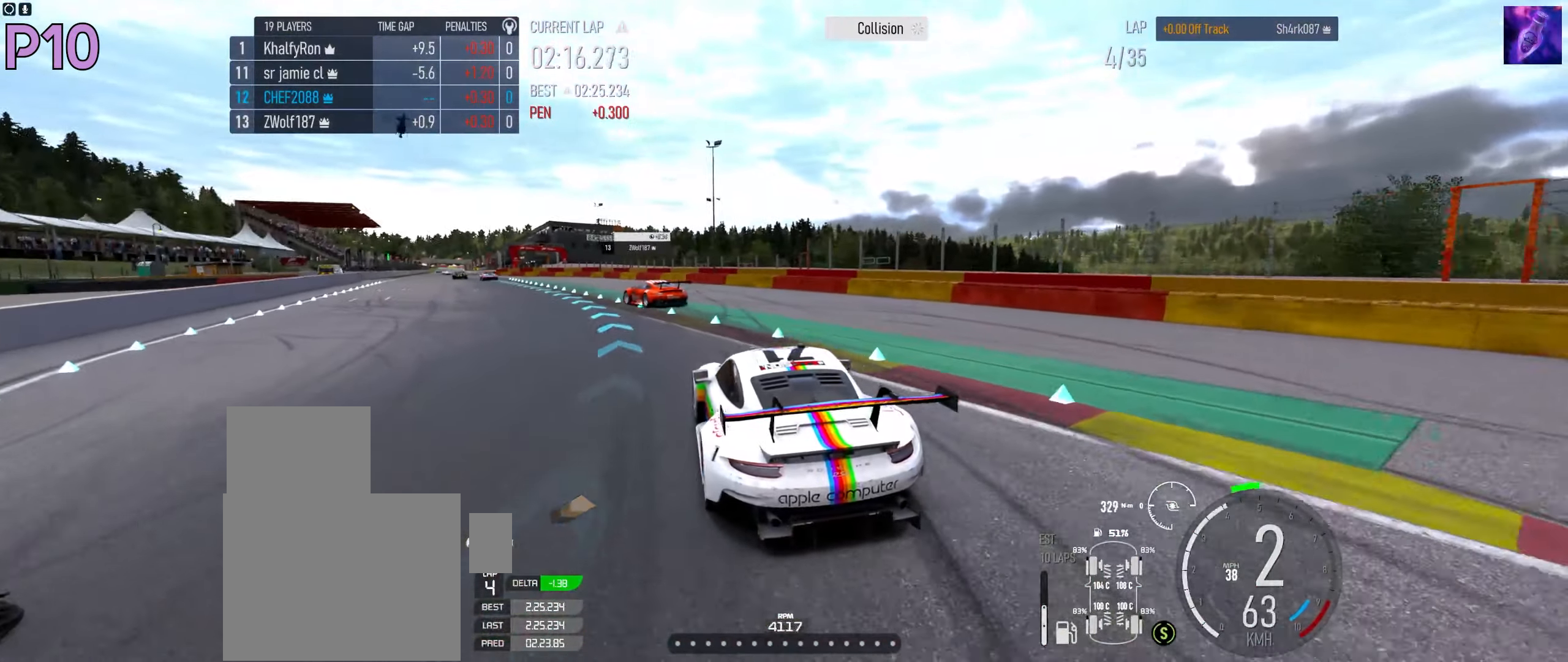
{"buttons": ["R2"], "left_stick": "left", "right_stick": "center", "events": []}
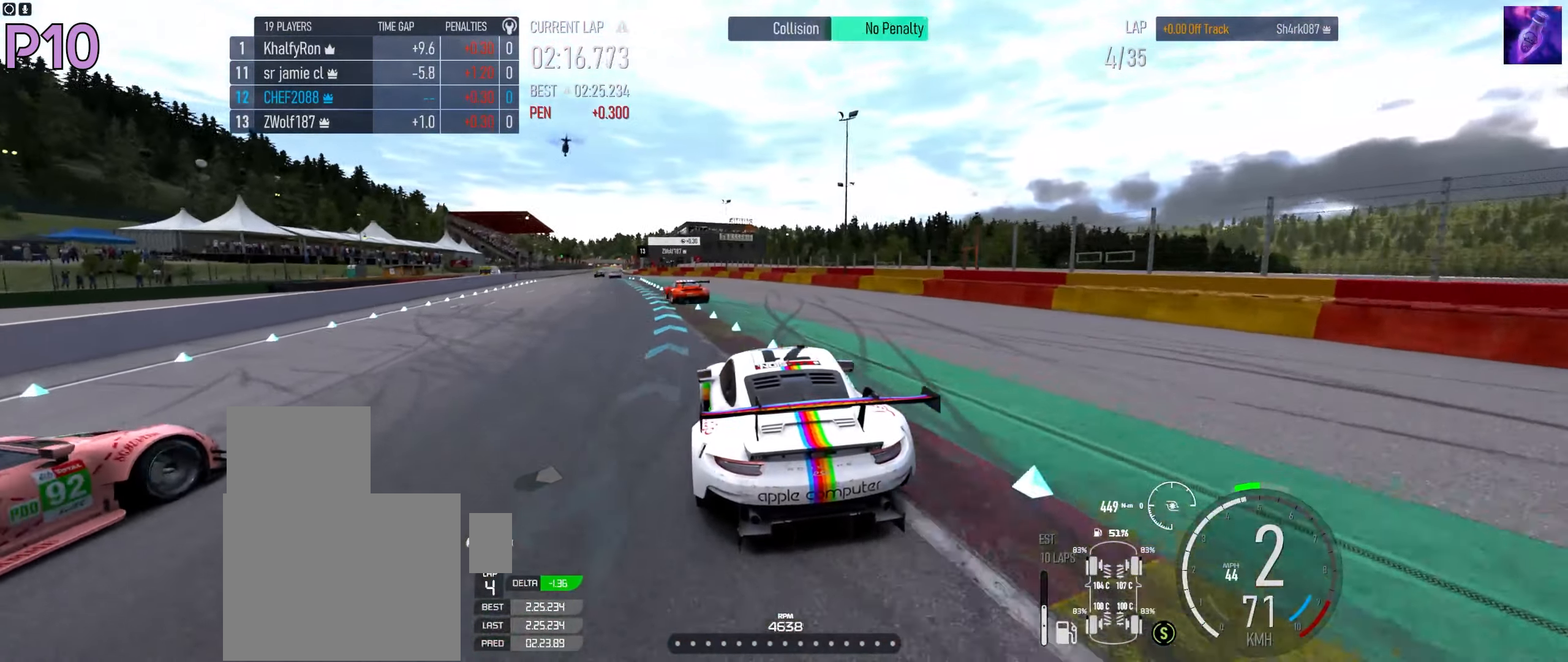
{"buttons": ["R2"], "left_stick": "center", "right_stick": "center", "events": [[150, "left_stick", "center"]]}
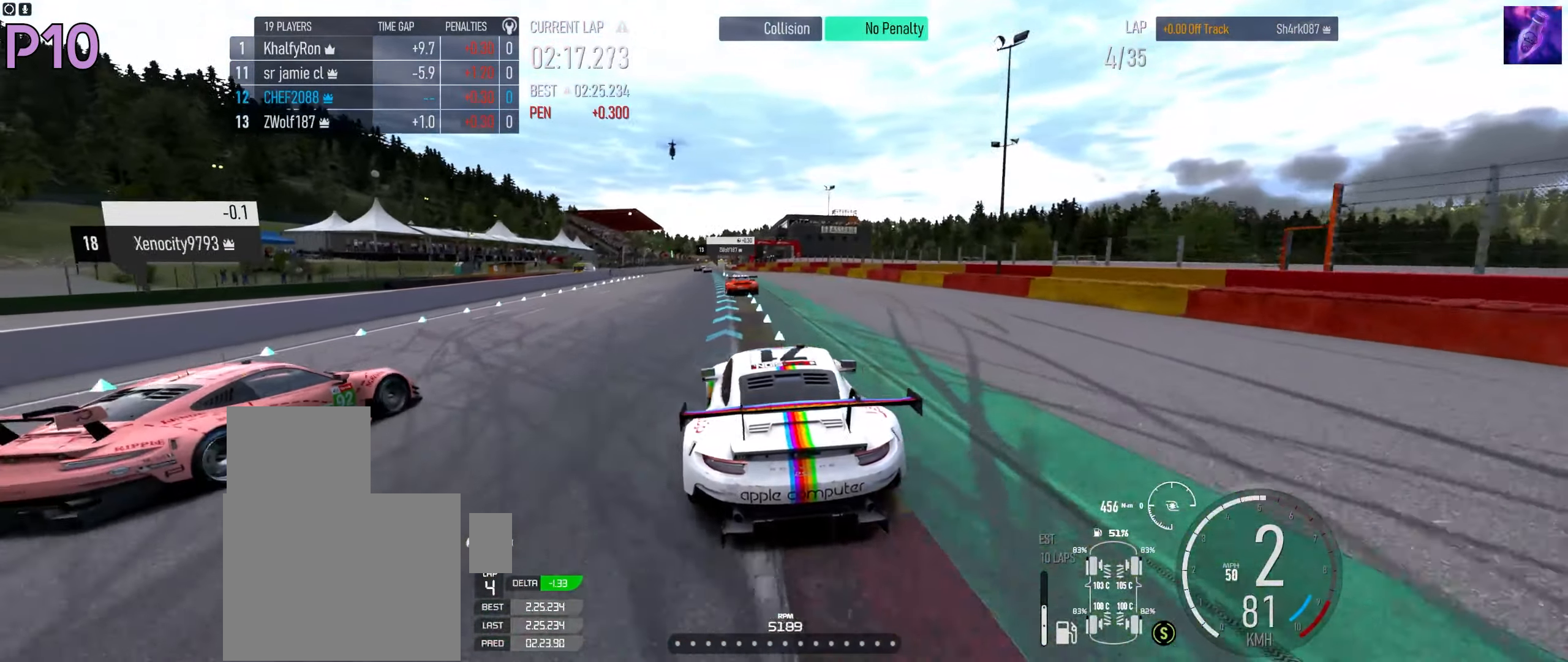
{"buttons": ["R2"], "left_stick": "center", "right_stick": "center", "events": [[83, "left_stick", "left"], [366, "left_stick", "center"]]}
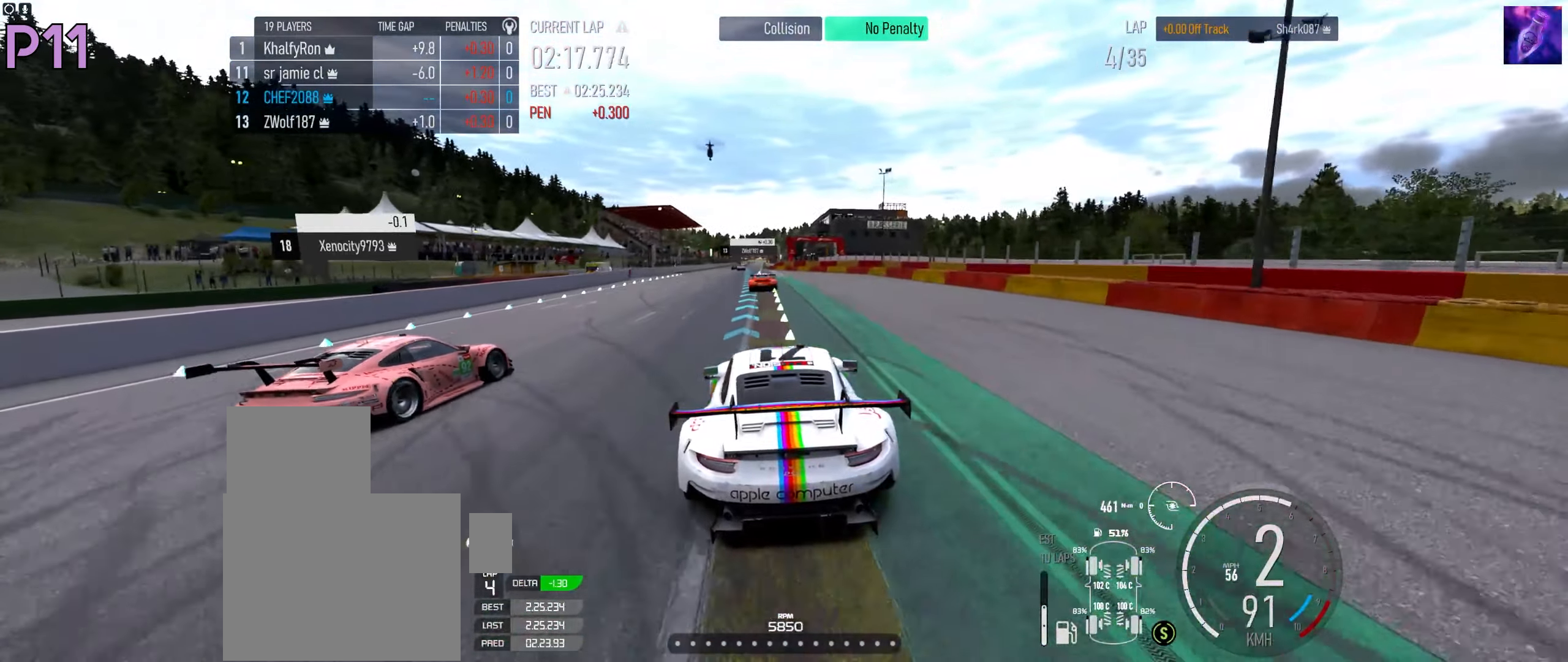
{"buttons": ["R2"], "left_stick": "left", "right_stick": "center", "events": [[183, "left_stick", "left"], [266, "left_stick", "center"], [466, "left_stick", "left"]]}
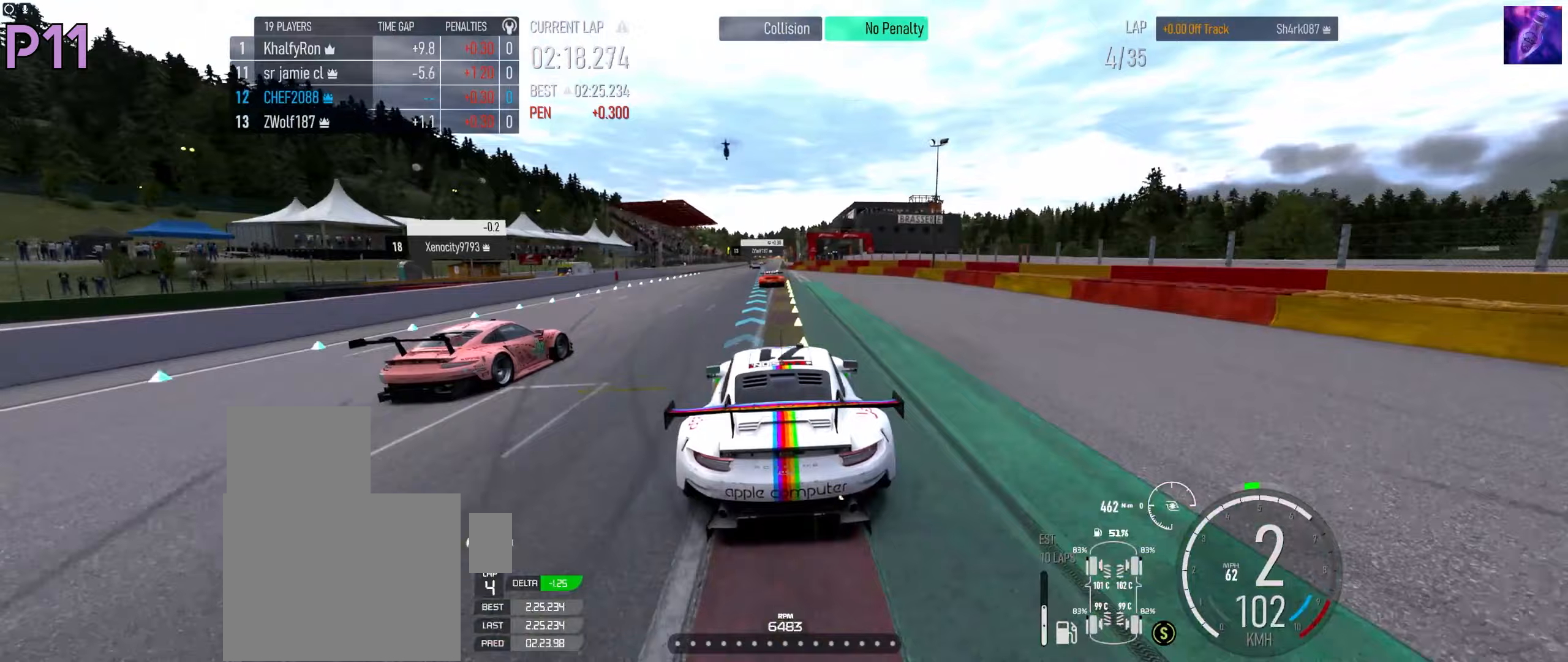
{"buttons": ["R2"], "left_stick": "left", "right_stick": "center", "events": [[117, "left_stick", "center"], [283, "left_stick", "left"]]}
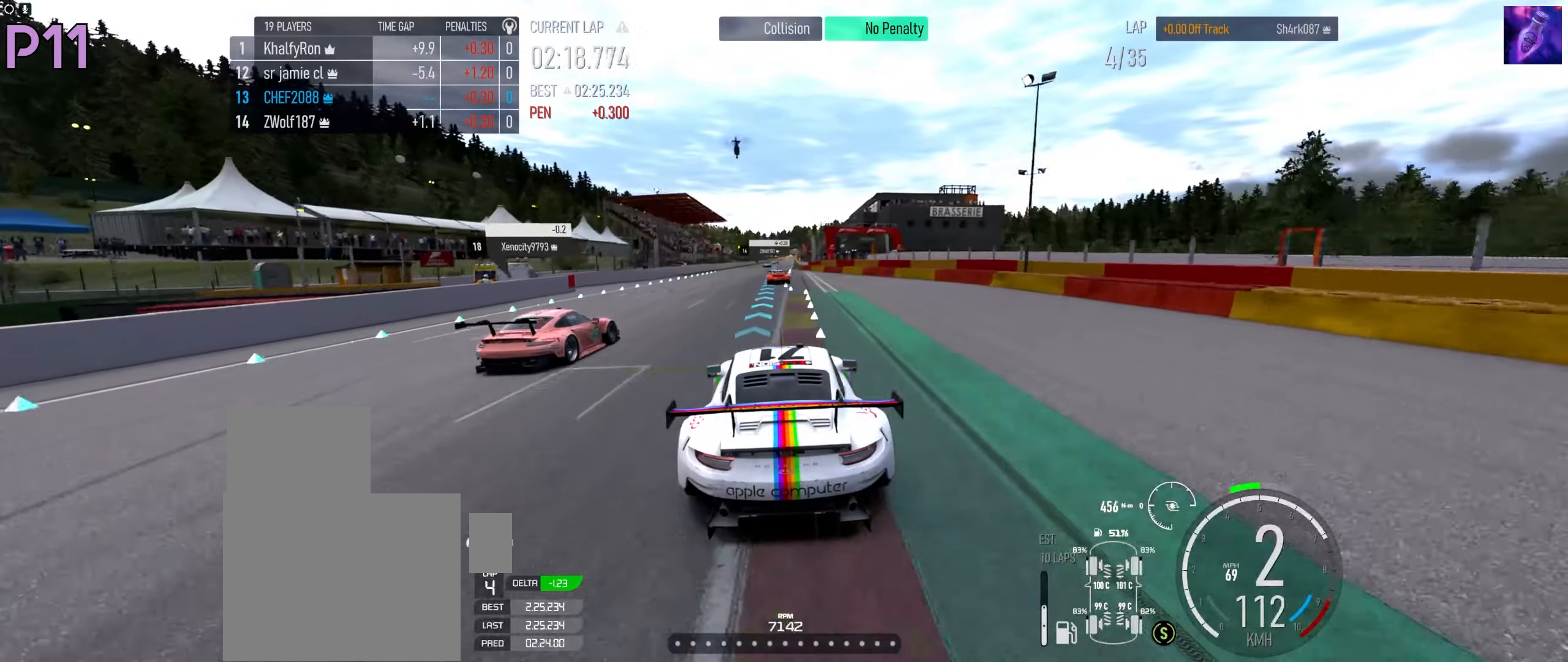
{"buttons": ["R2"], "left_stick": "center", "right_stick": "center", "events": [[67, "left_stick", "center"]]}
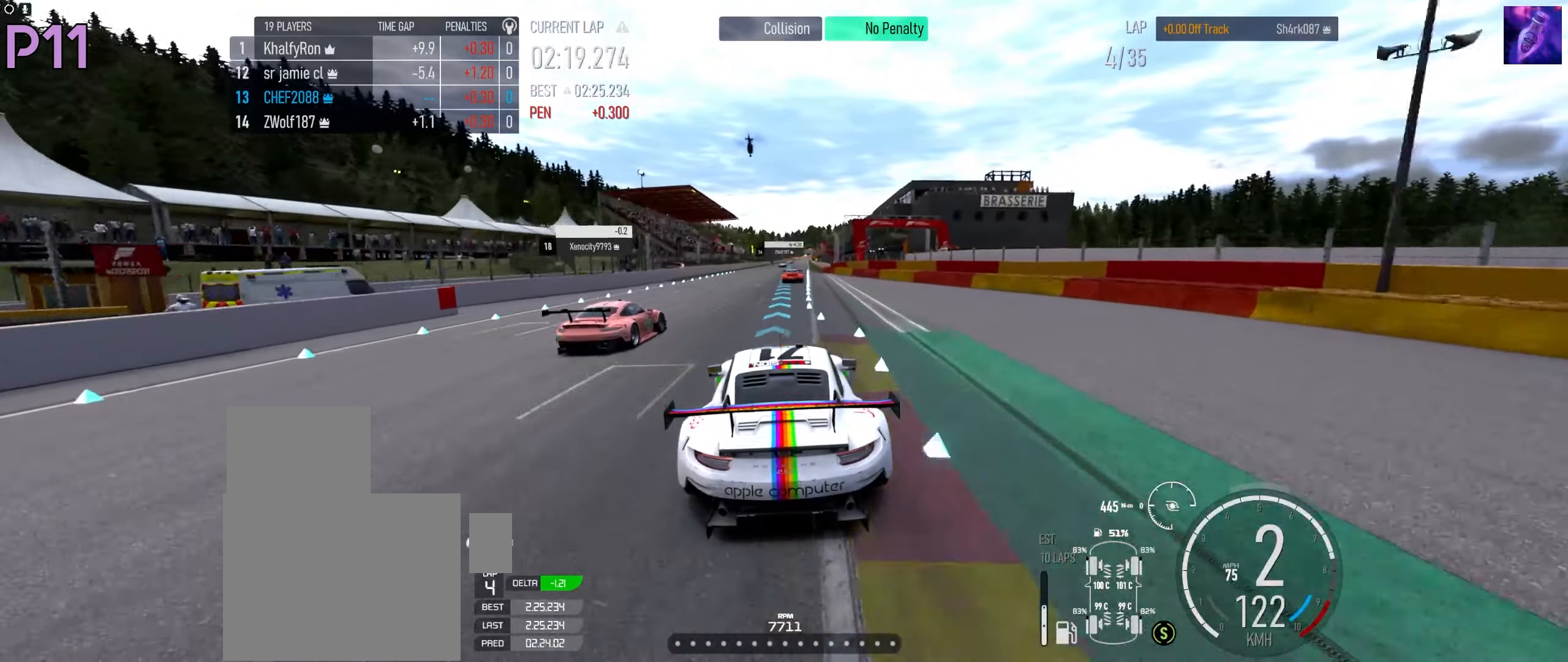
{"buttons": ["R2"], "left_stick": "center", "right_stick": "center", "events": []}
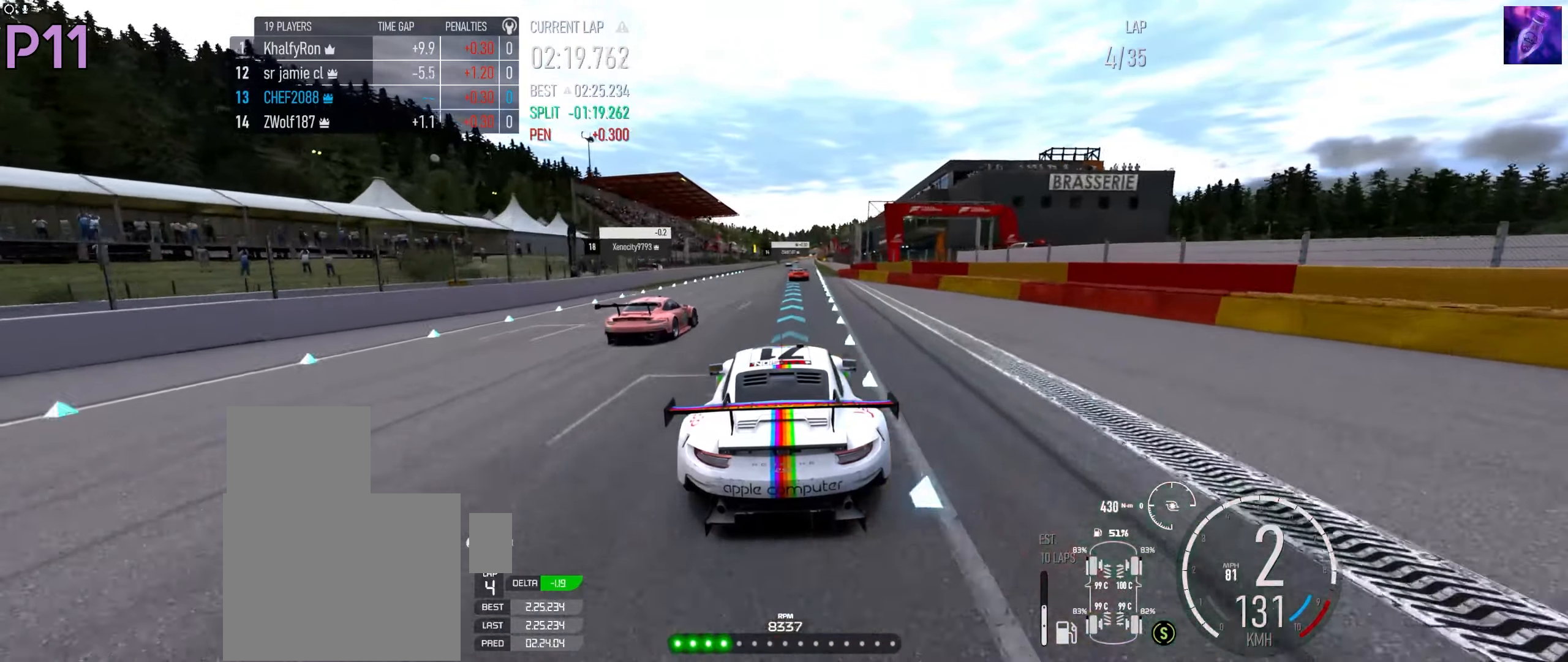
{"buttons": ["R2"], "left_stick": "center", "right_stick": "center", "events": []}
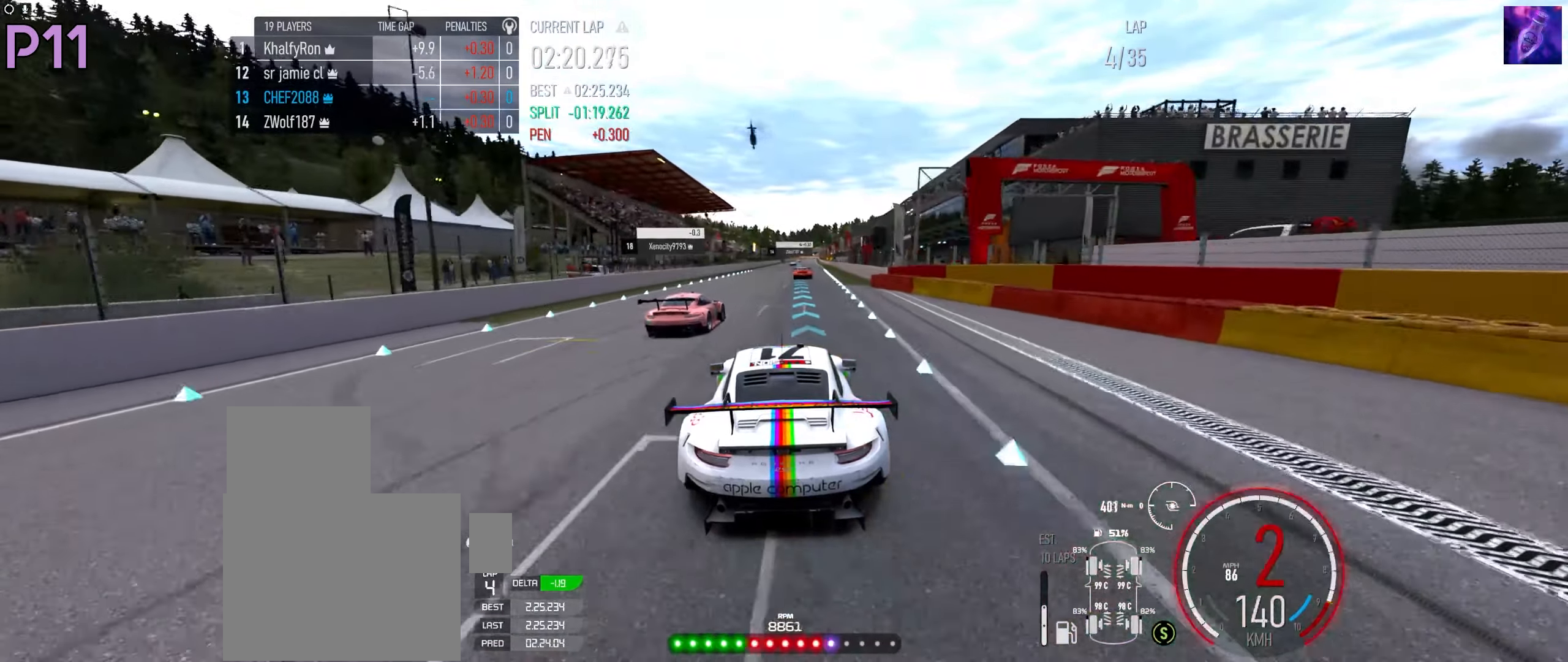
{"buttons": ["R2"], "left_stick": "center", "right_stick": "center", "events": [[217, "B", "down"], [283, "B", "up"]]}
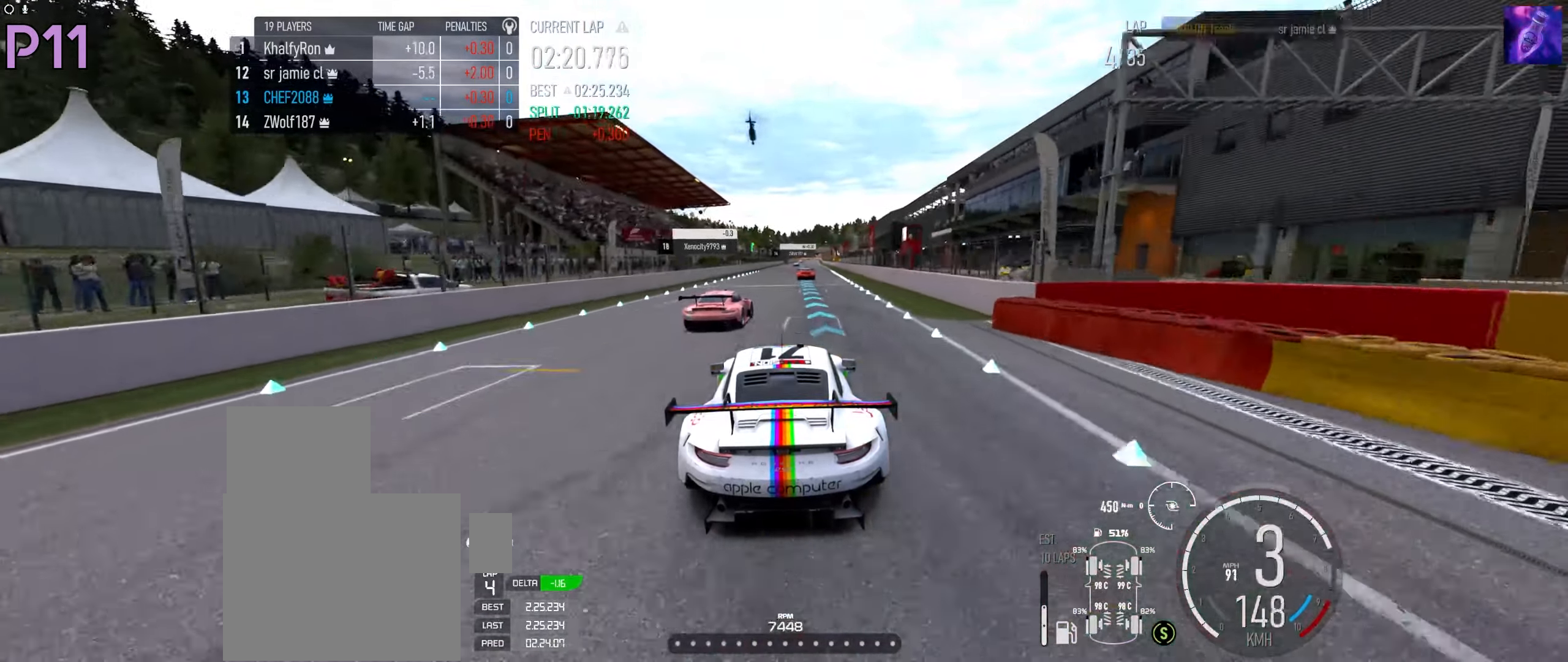
{"buttons": ["R2"], "left_stick": "center", "right_stick": "center", "events": []}
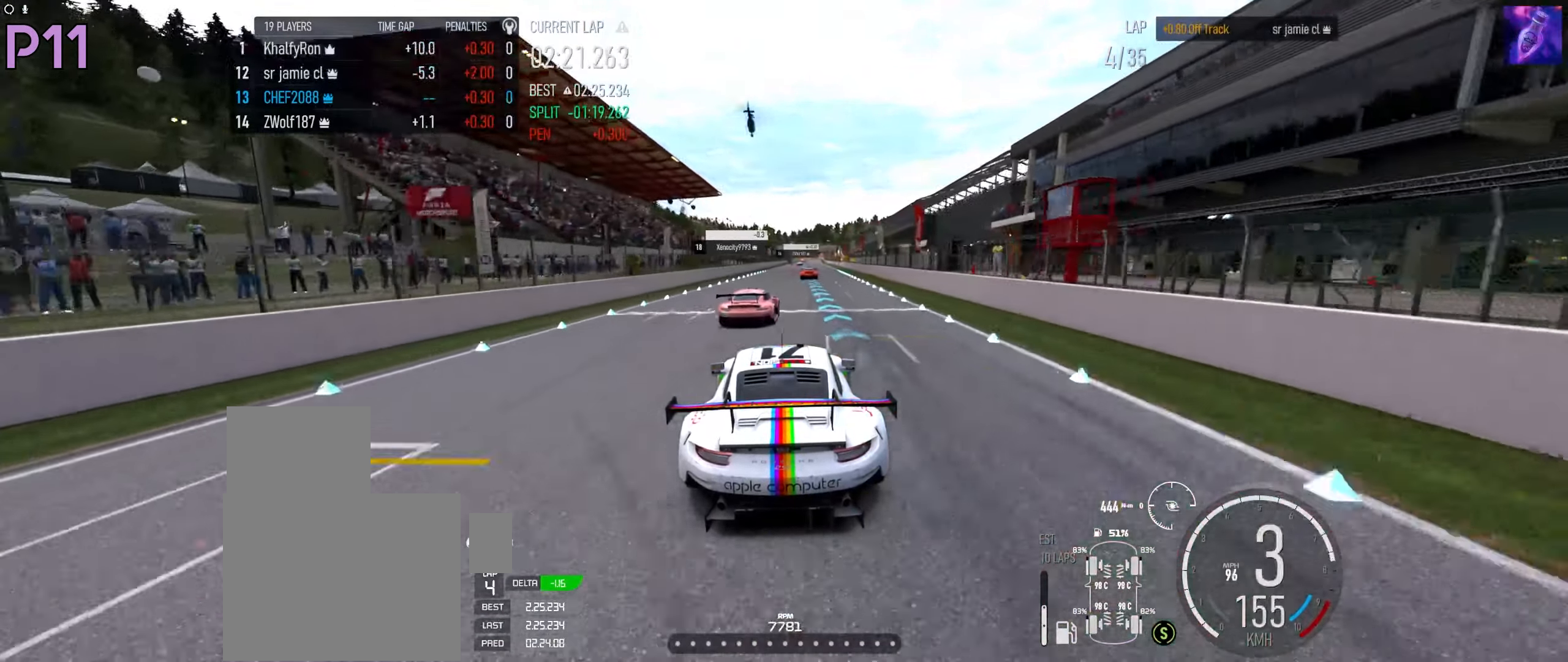
{"buttons": ["R2"], "left_stick": "right", "right_stick": "center", "events": [[117, "left_stick", "right"], [250, "left_stick", "center"], [417, "left_stick", "right"]]}
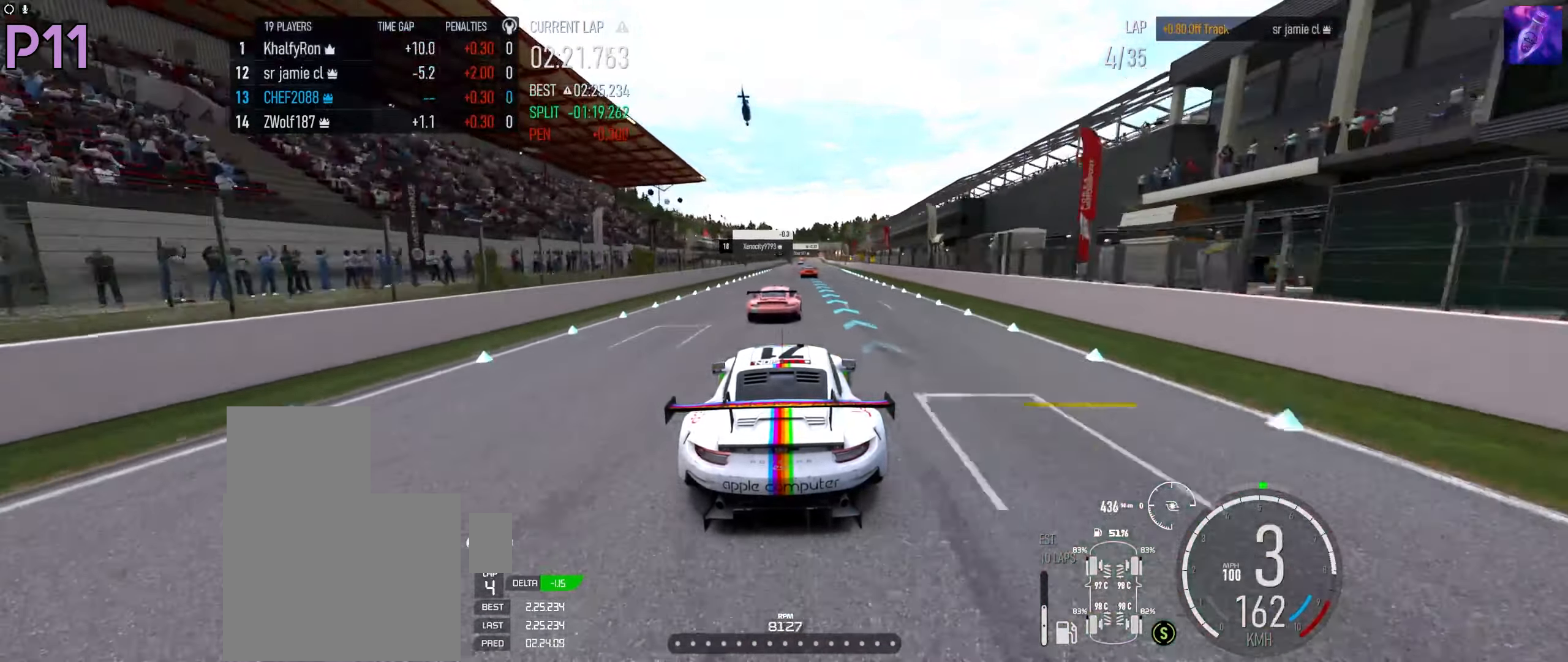
{"buttons": ["R2"], "left_stick": "center", "right_stick": "center", "events": [[67, "left_stick", "center"], [200, "left_stick", "right"], [350, "left_stick", "center"]]}
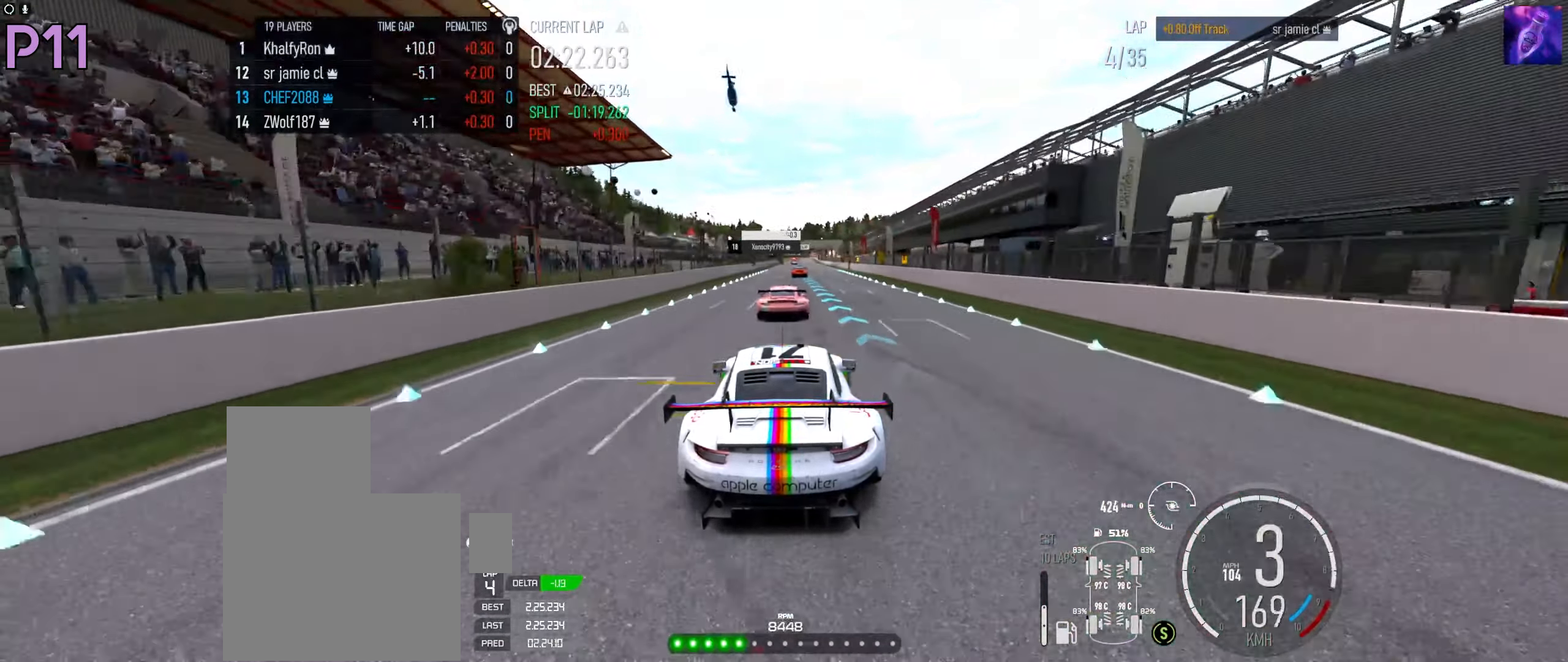
{"buttons": ["R2"], "left_stick": "center", "right_stick": "center", "events": []}
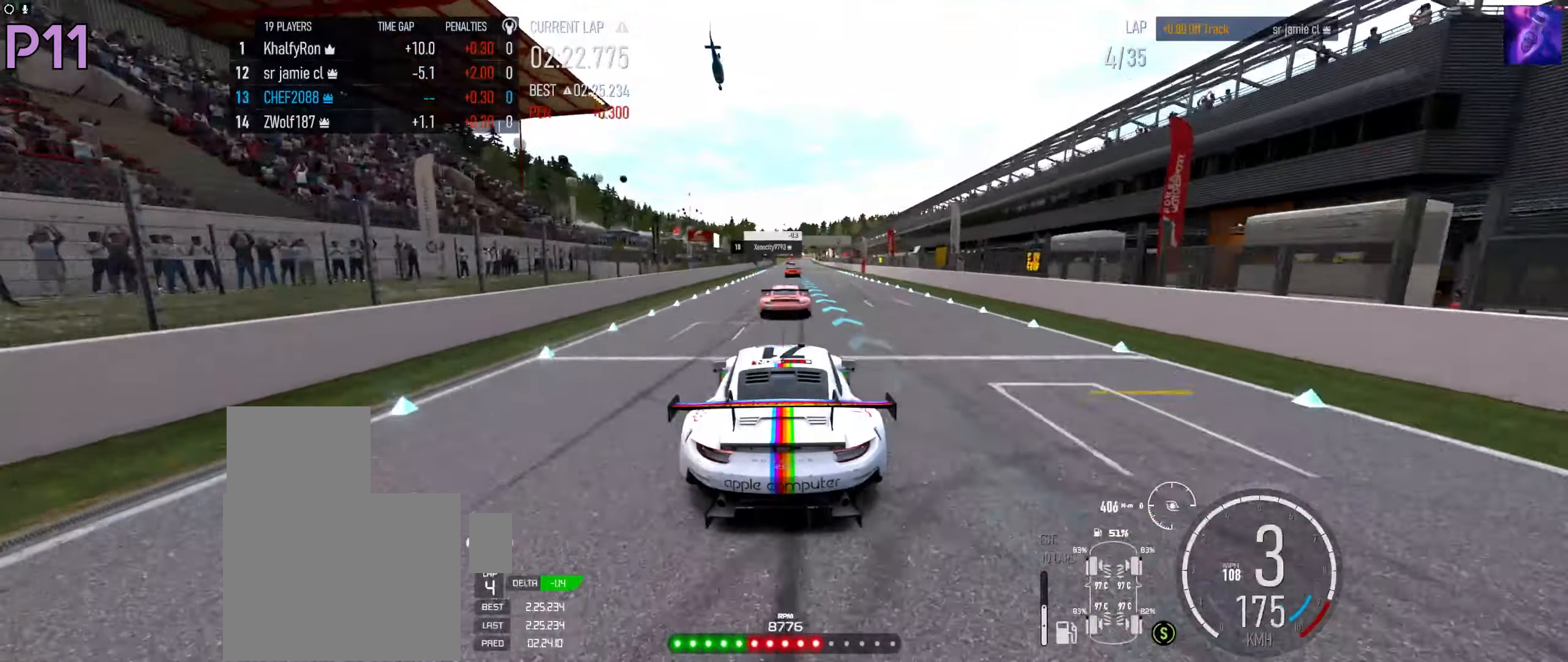
{"buttons": ["R2"], "left_stick": "center", "right_stick": "center", "events": []}
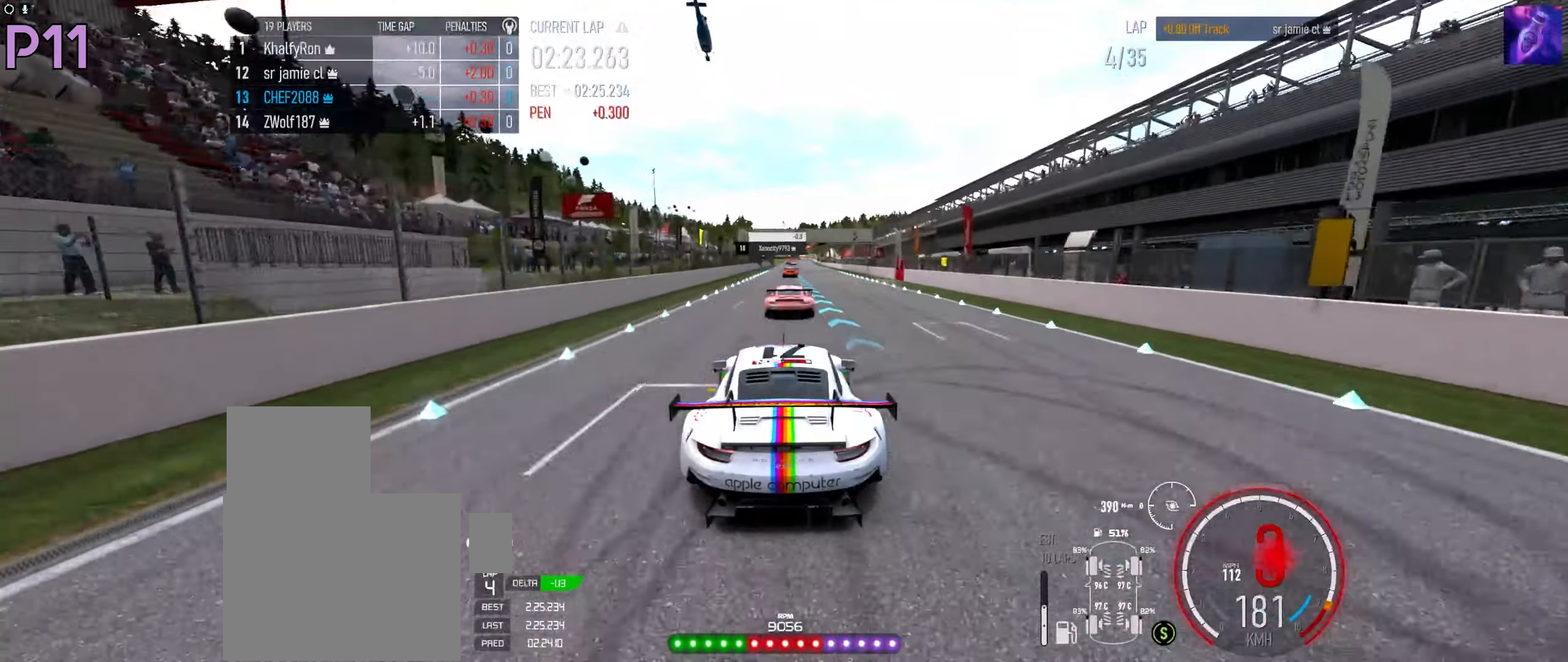
{"buttons": ["R2"], "left_stick": "center", "right_stick": "center", "events": [[150, "left_stick", "up-right"], [217, "left_stick", "center"], [284, "B", "down"], [317, "B", "up"]]}
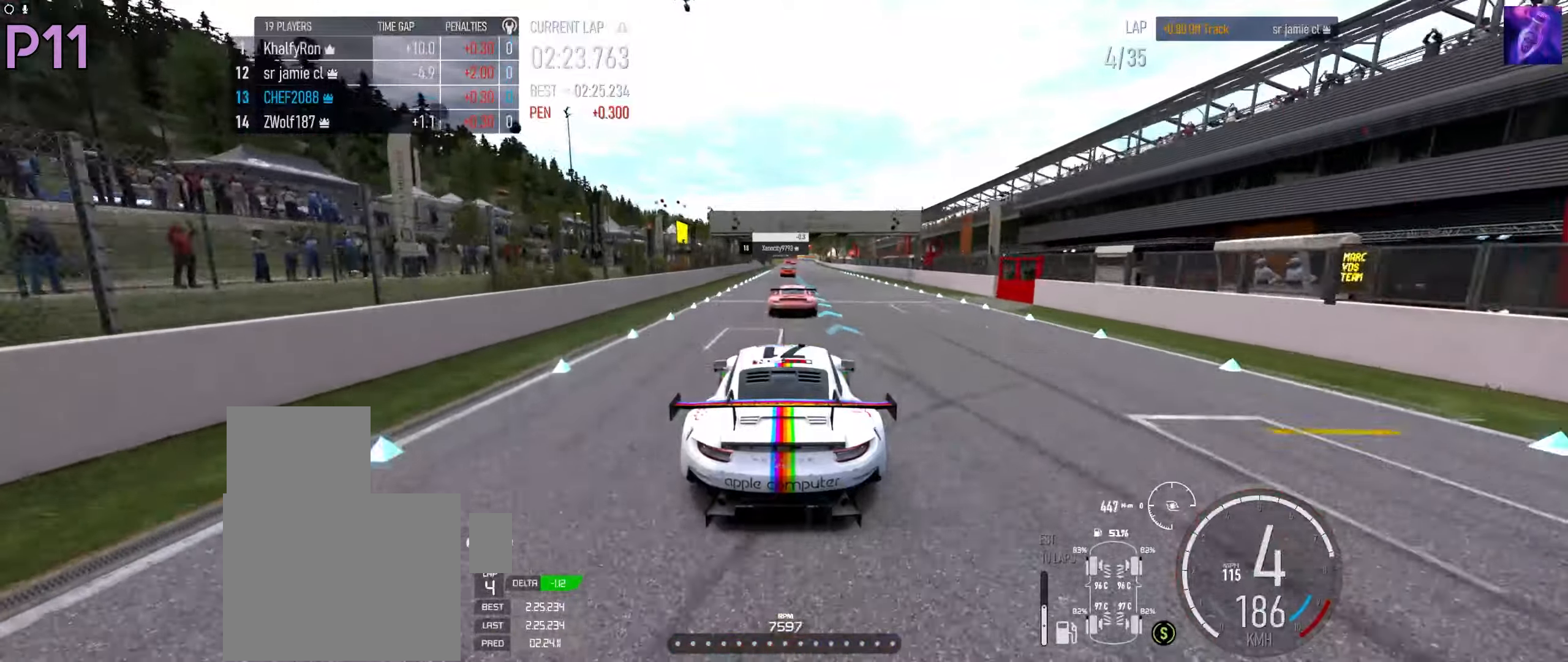
{"buttons": ["R2"], "left_stick": "center", "right_stick": "center", "events": []}
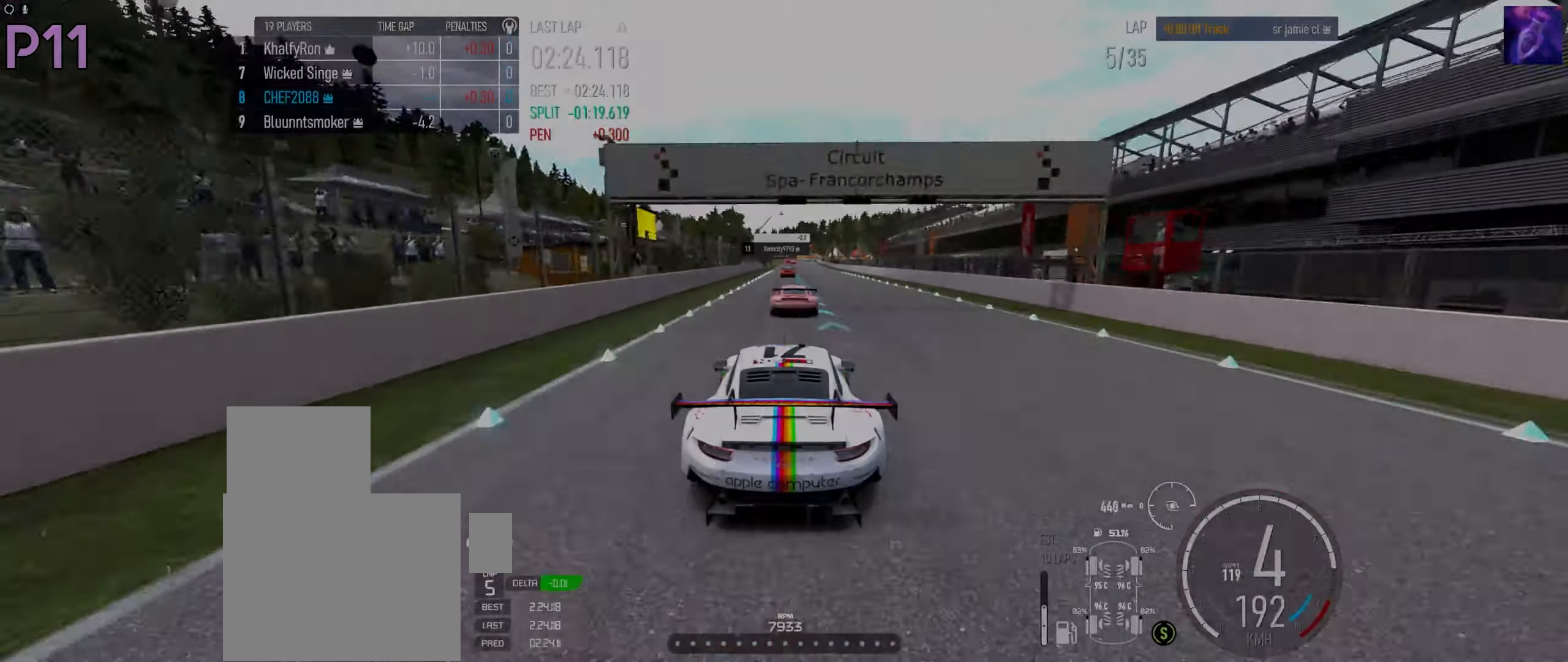
{"buttons": ["R2"], "left_stick": "down-left", "right_stick": "center"}
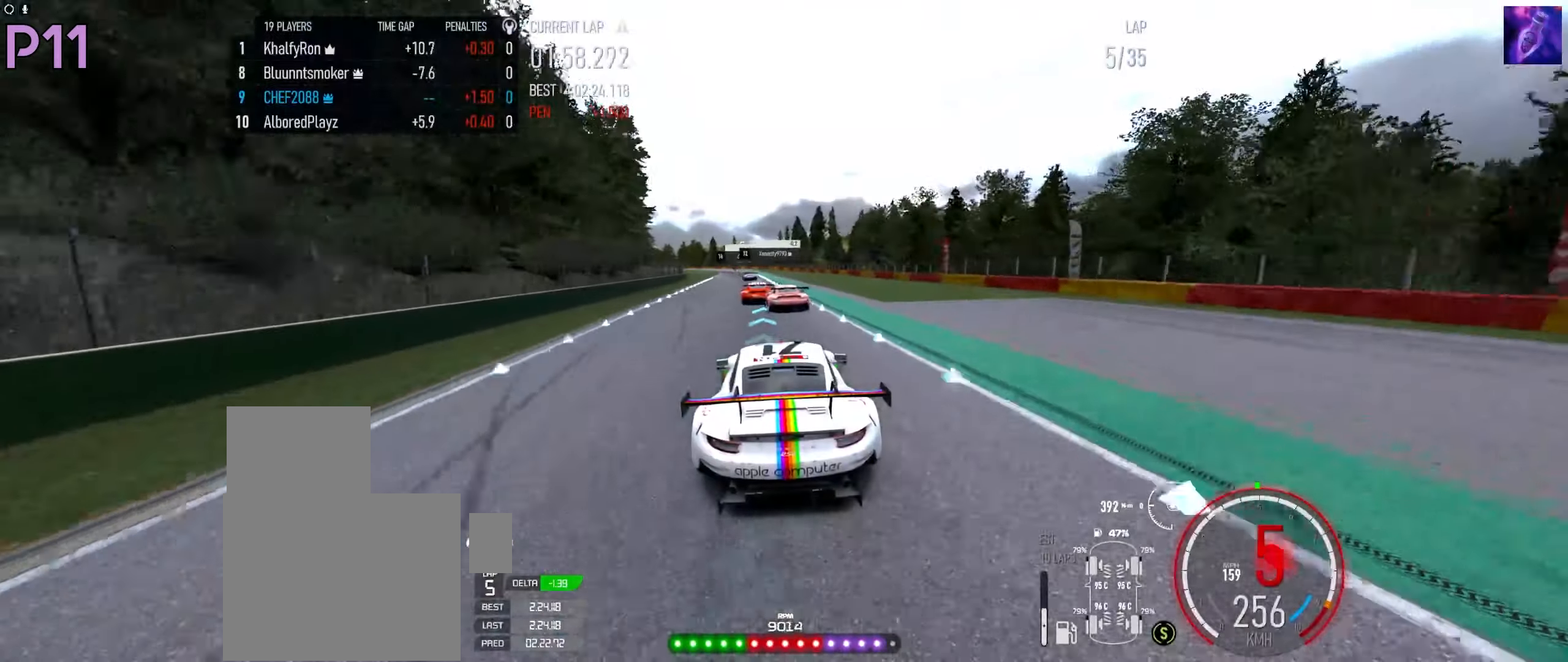
{"buttons": ["R2"], "left_stick": "down-left", "right_stick": "center", "events": []}
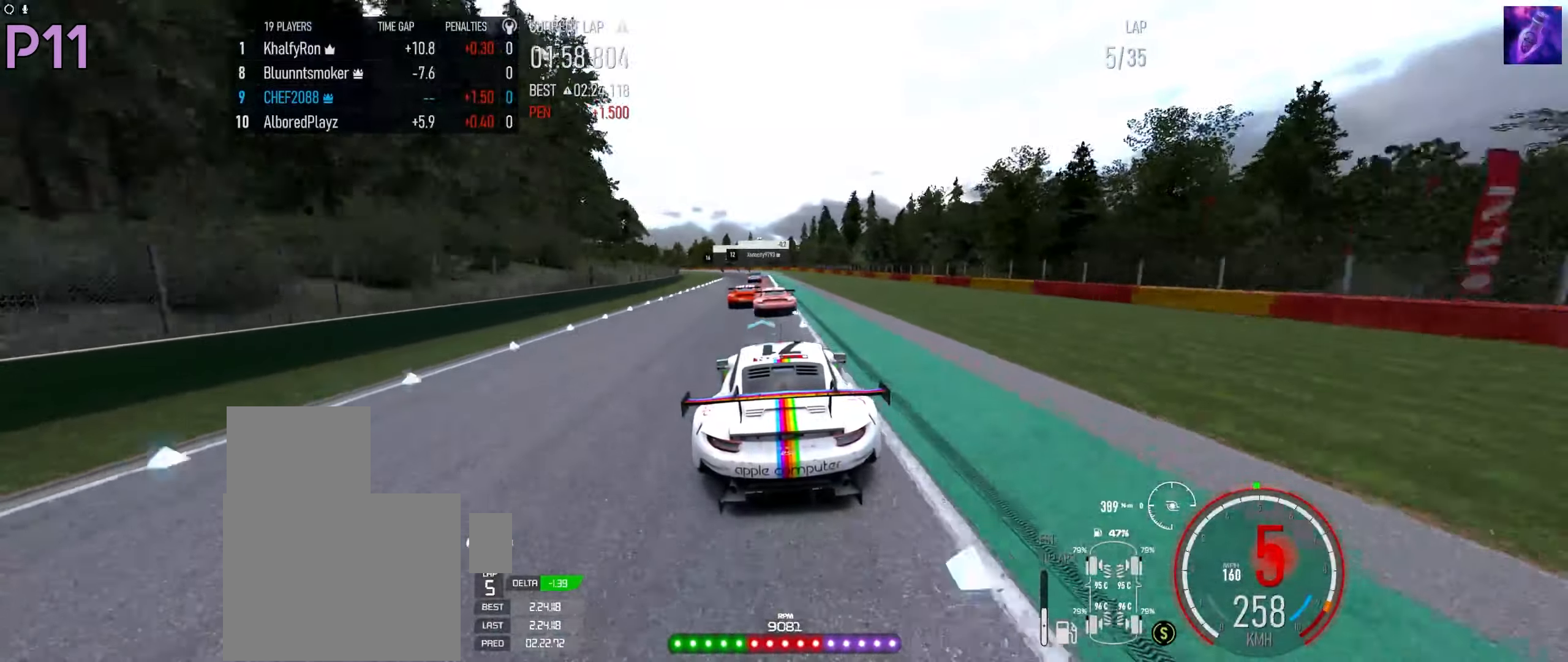
{"buttons": ["L2"], "left_stick": "center", "right_stick": "center", "events": [[67, "left_stick", "center"], [367, "left_stick", "left"], [384, "L2", "down"], [384, "R2", "up"], [484, "left_stick", "center"]]}
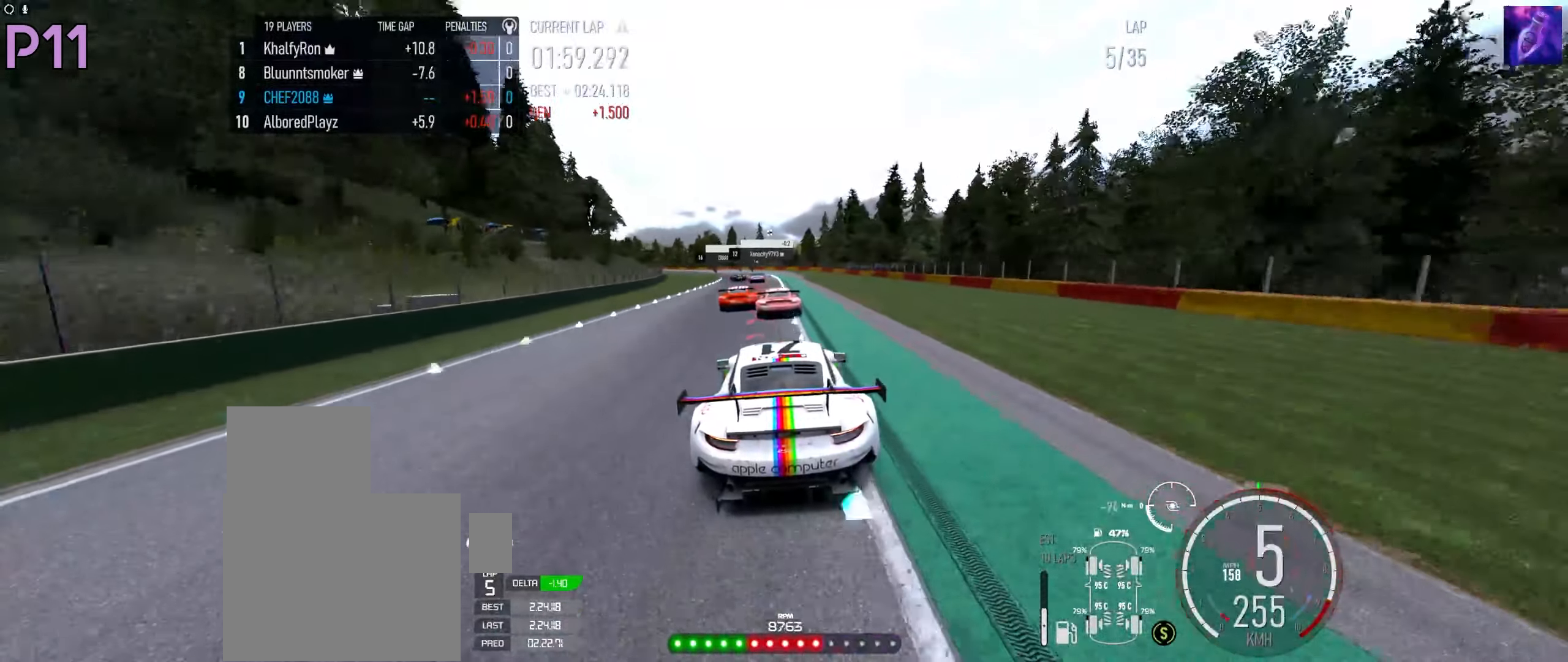
{"buttons": [], "left_stick": "left", "right_stick": "center", "events": [[34, "L2", "up"], [84, "L2", "down"], [117, "left_stick", "left"], [334, "L2", "up"]]}
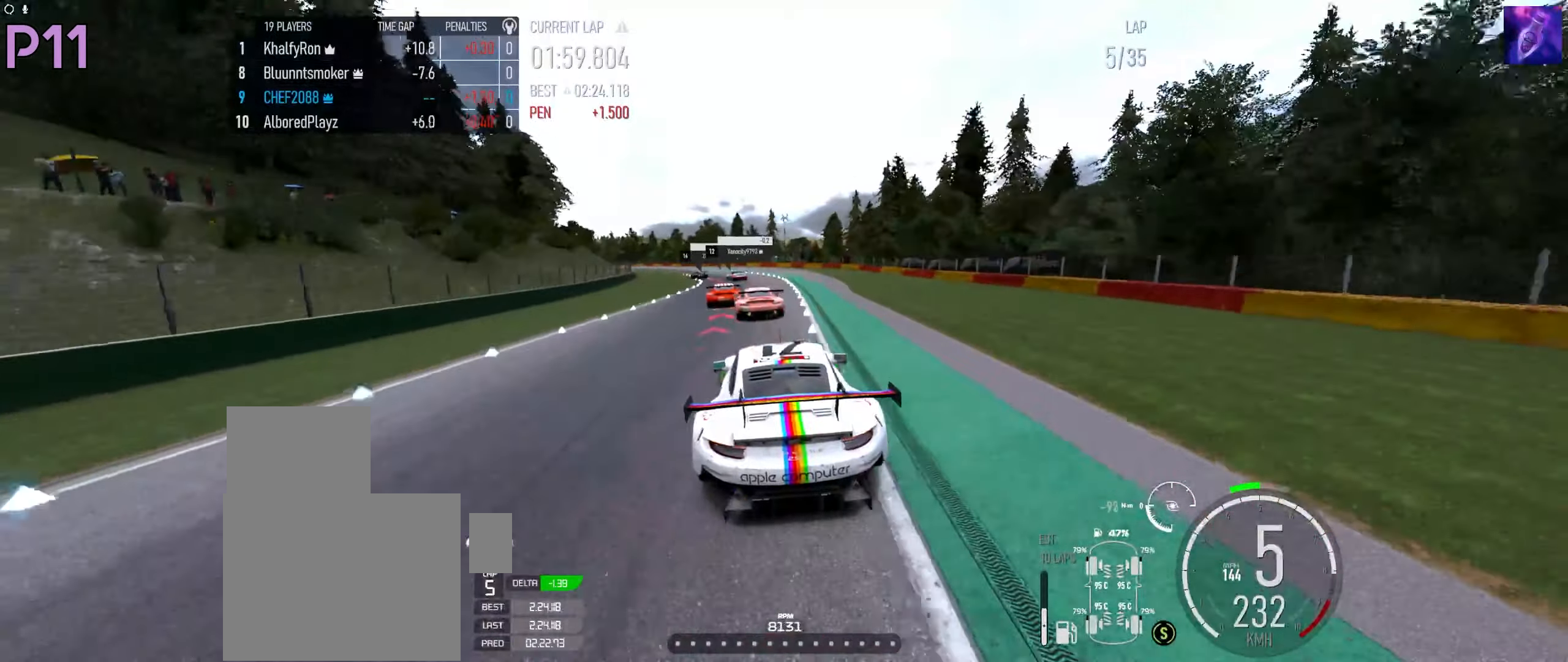
{"buttons": ["R2"], "left_stick": "left", "right_stick": "center", "events": [[150, "R2", "down"], [250, "R2", "up"], [334, "R2", "down"]]}
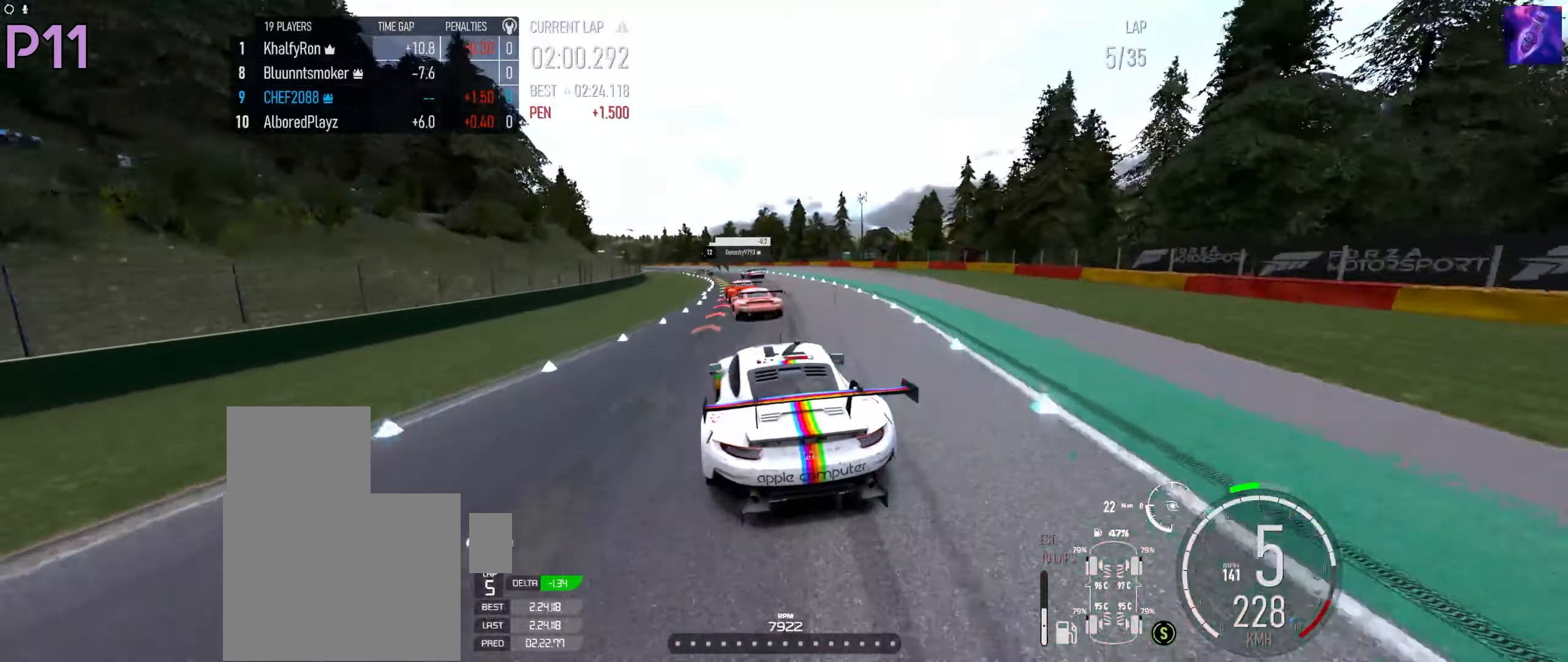
{"buttons": ["R2"], "left_stick": "left", "right_stick": "center", "events": [[67, "left_stick", "center"], [167, "left_stick", "right"], [417, "left_stick", "left"]]}
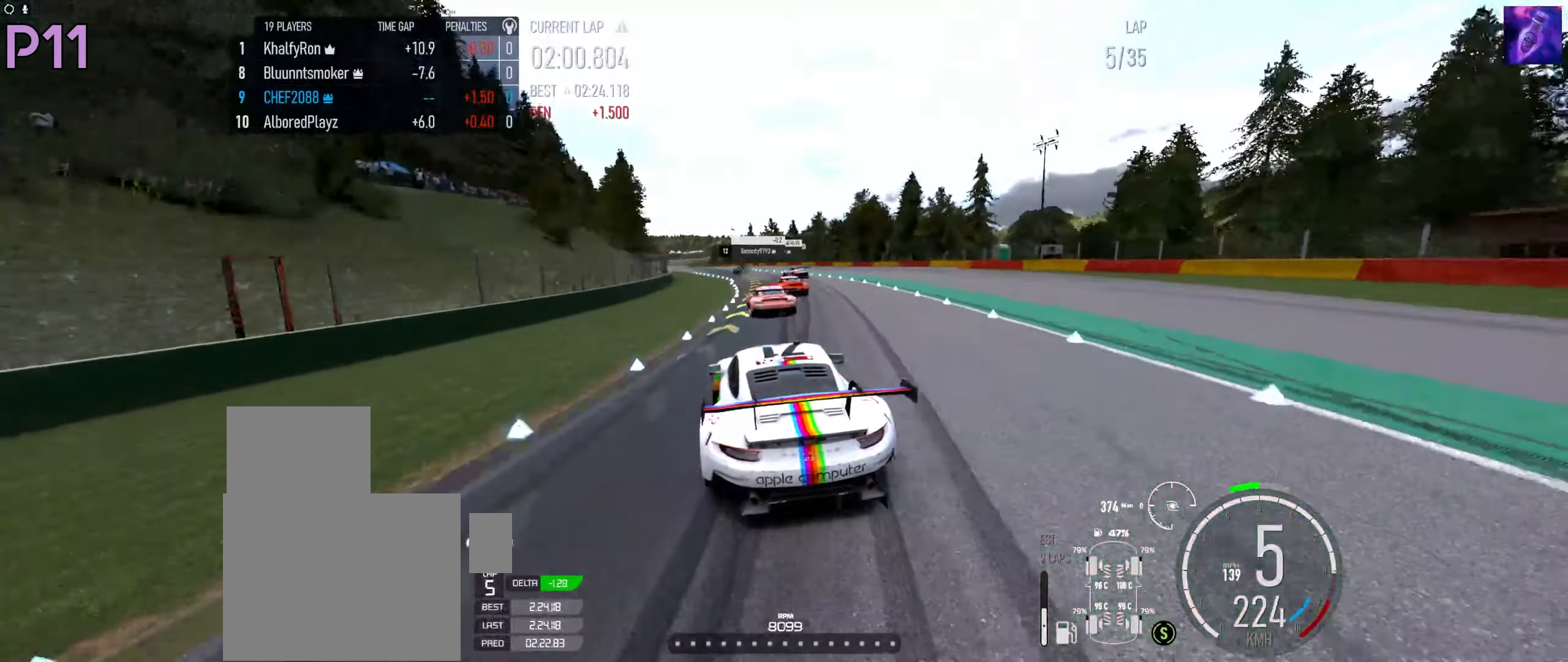
{"buttons": ["R2"], "left_stick": "left", "right_stick": "center", "events": [[50, "left_stick", "right"], [167, "left_stick", "center"], [217, "left_stick", "left"]]}
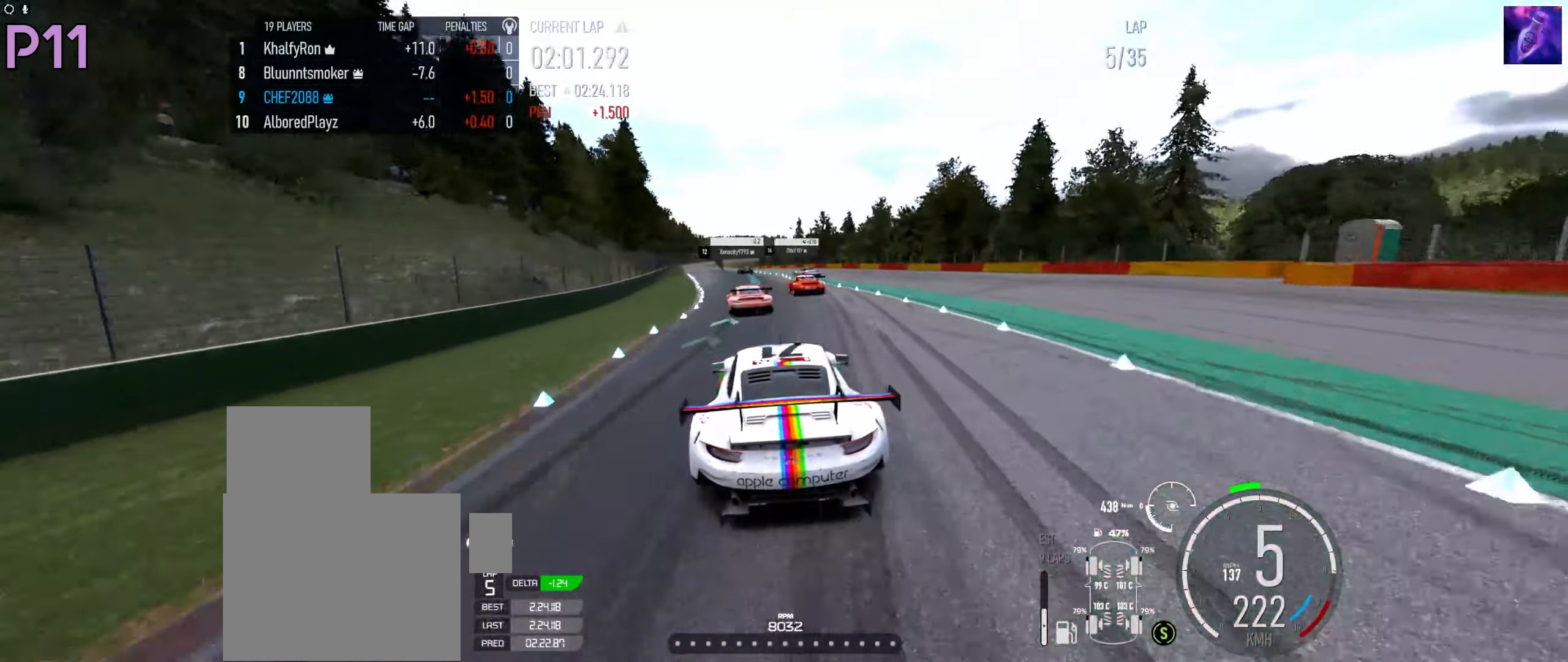
{"buttons": ["R2"], "left_stick": "left", "right_stick": "center", "events": []}
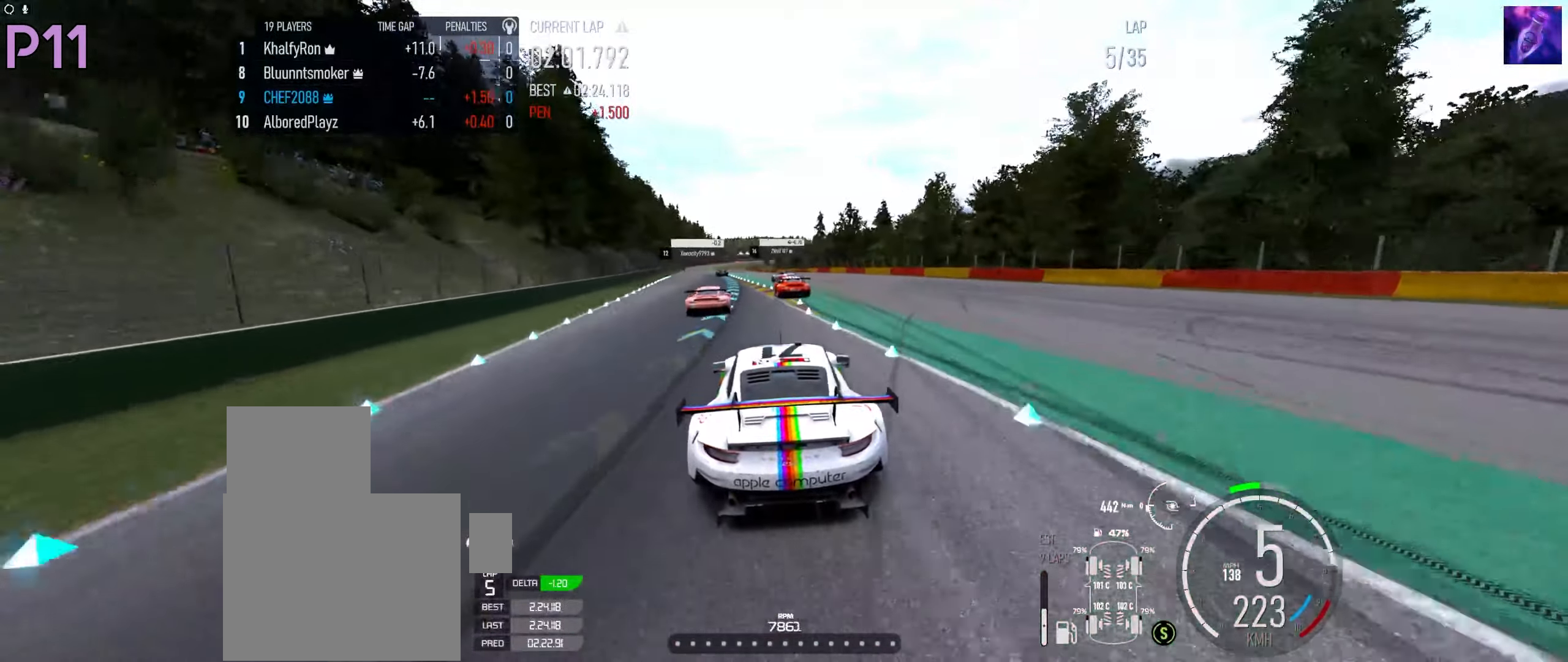
{"buttons": ["R2"], "left_stick": "right", "right_stick": "center", "events": [[266, "left_stick", "center"], [416, "left_stick", "right"]]}
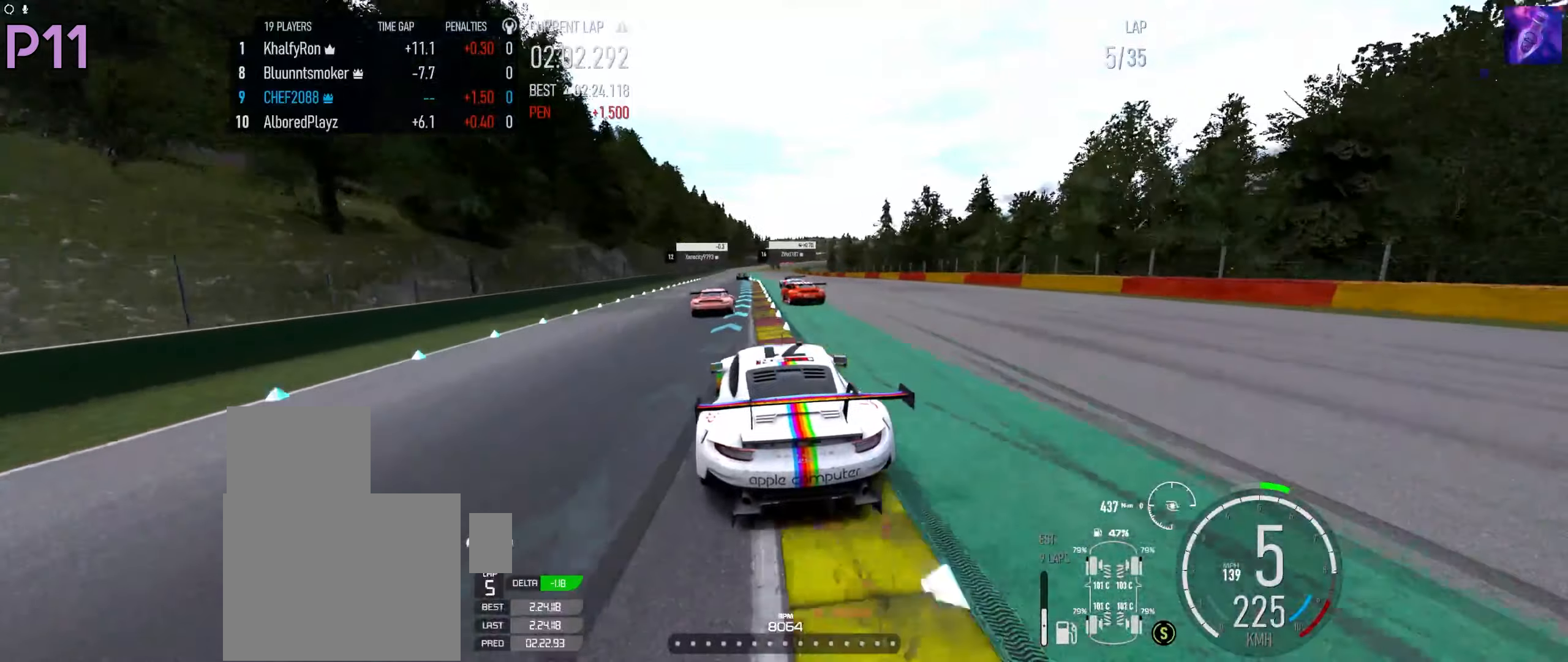
{"buttons": ["R2"], "left_stick": "center", "right_stick": "center", "events": [[116, "left_stick", "center"], [200, "left_stick", "left"], [483, "left_stick", "center"]]}